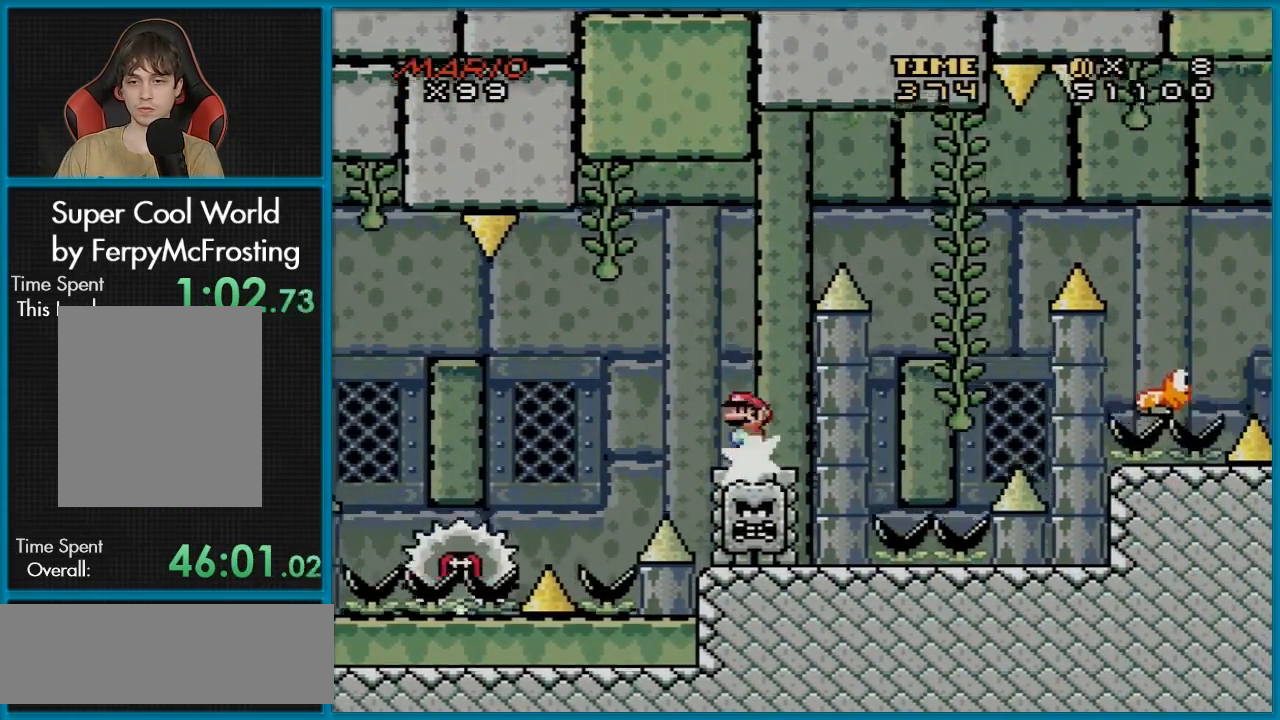
Gameplay with a controller (Nintendo layout); each line is a JSON object with the inputs held at the frame after it. "events" lists button and stick changes between this image and that frame as [ms after this image, input, new state], when the widget could be followed in between. Not read: L3 R3.
{"buttons": ["A", "X", "DPAD_LEFT"], "events": [[216, "A", "up"], [266, "DPAD_RIGHT", "down"], [433, "DPAD_RIGHT", "up"], [500, "A", "down"], [500, "DPAD_LEFT", "down"]]}
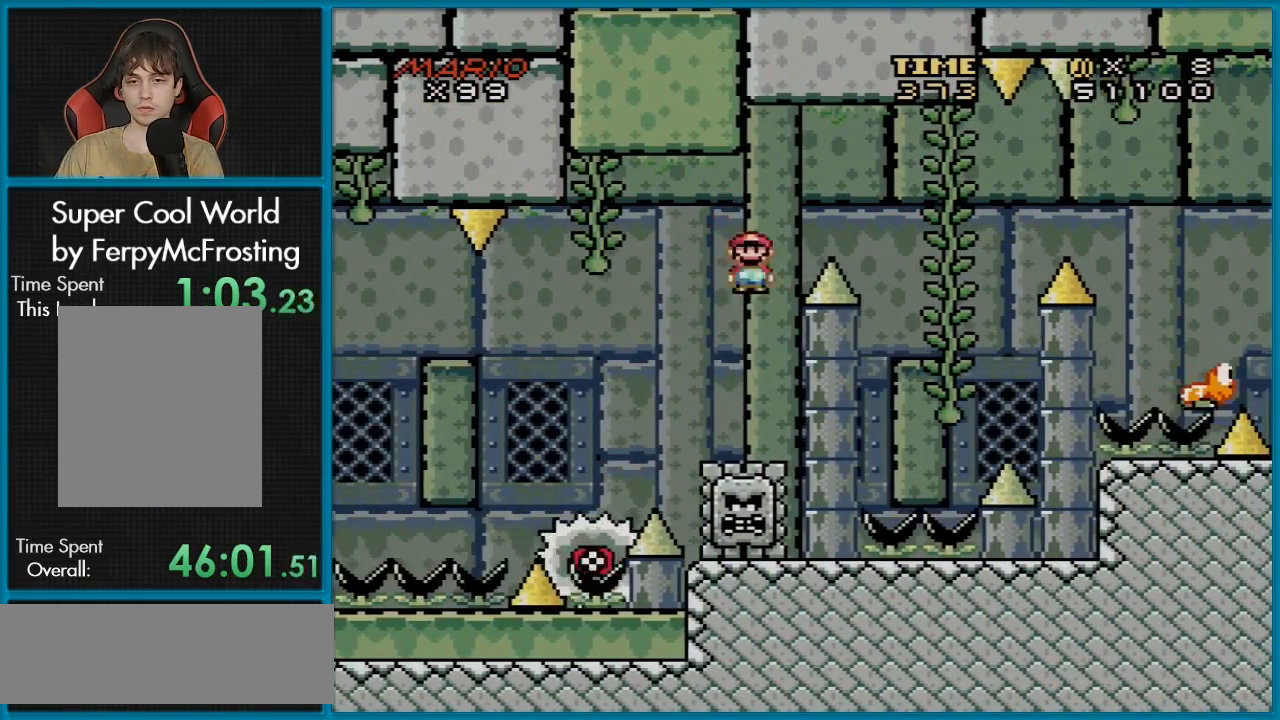
{"buttons": ["A", "X", "DPAD_RIGHT"], "events": [[134, "DPAD_LEFT", "up"], [267, "DPAD_RIGHT", "down"], [467, "DPAD_RIGHT", "up"], [484, "DPAD_RIGHT", "down"]]}
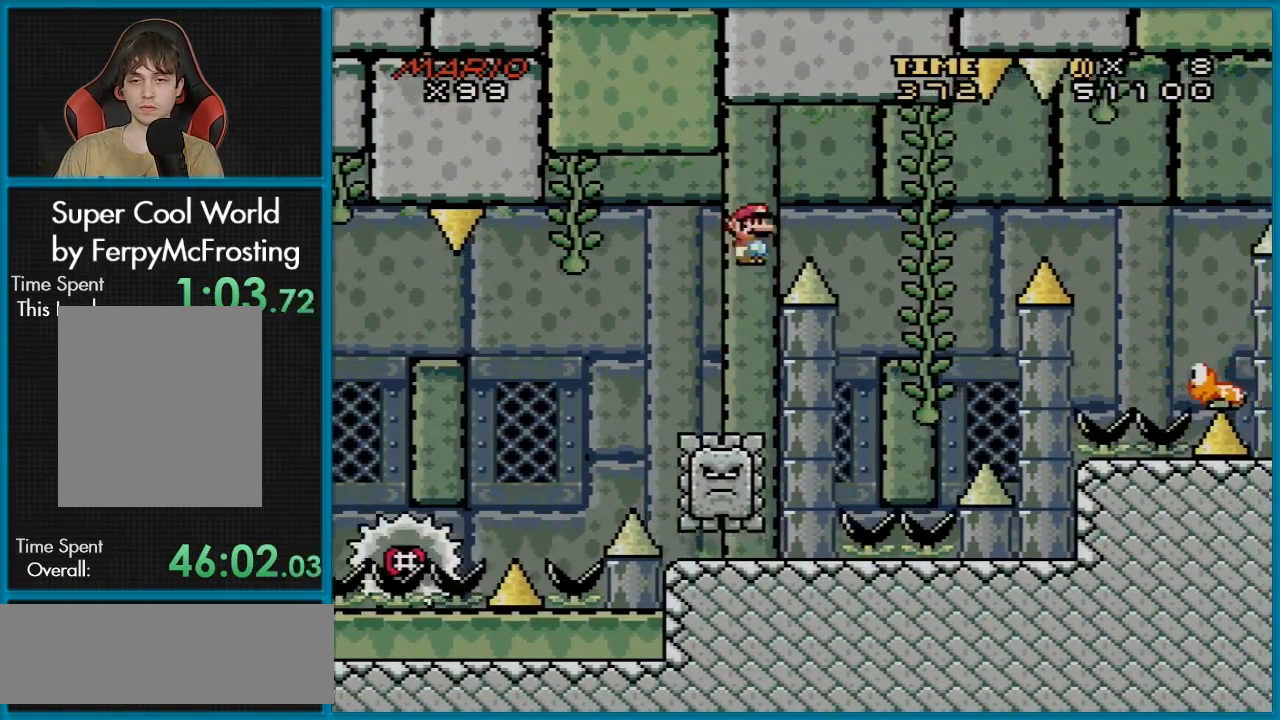
{"buttons": ["Y", "DPAD_RIGHT"], "events": [[200, "A", "up"], [367, "X", "up"], [367, "Y", "down"], [400, "DPAD_UP", "down"], [417, "DPAD_RIGHT", "up"], [500, "DPAD_RIGHT", "down"], [500, "DPAD_UP", "up"]]}
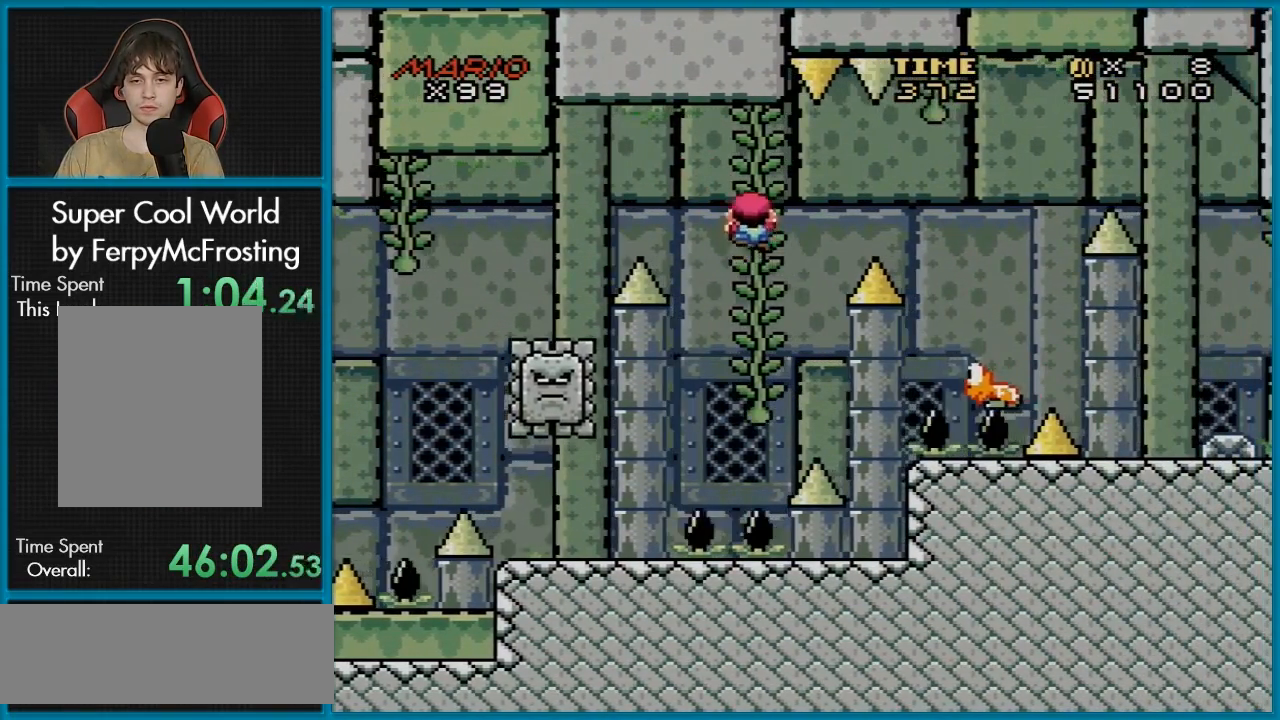
{"buttons": ["Y", "DPAD_DOWN"], "events": [[50, "DPAD_RIGHT", "up"], [150, "DPAD_DOWN", "down"]]}
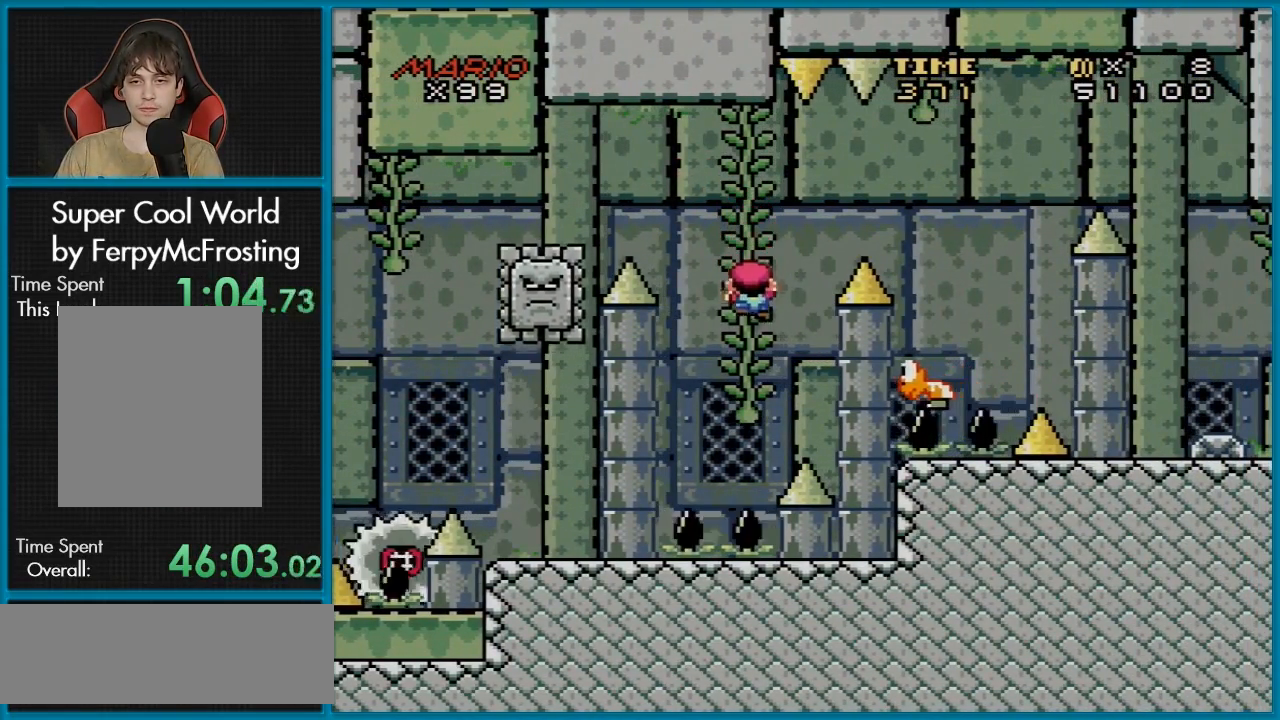
{"buttons": ["Y"], "events": [[417, "DPAD_DOWN", "up"]]}
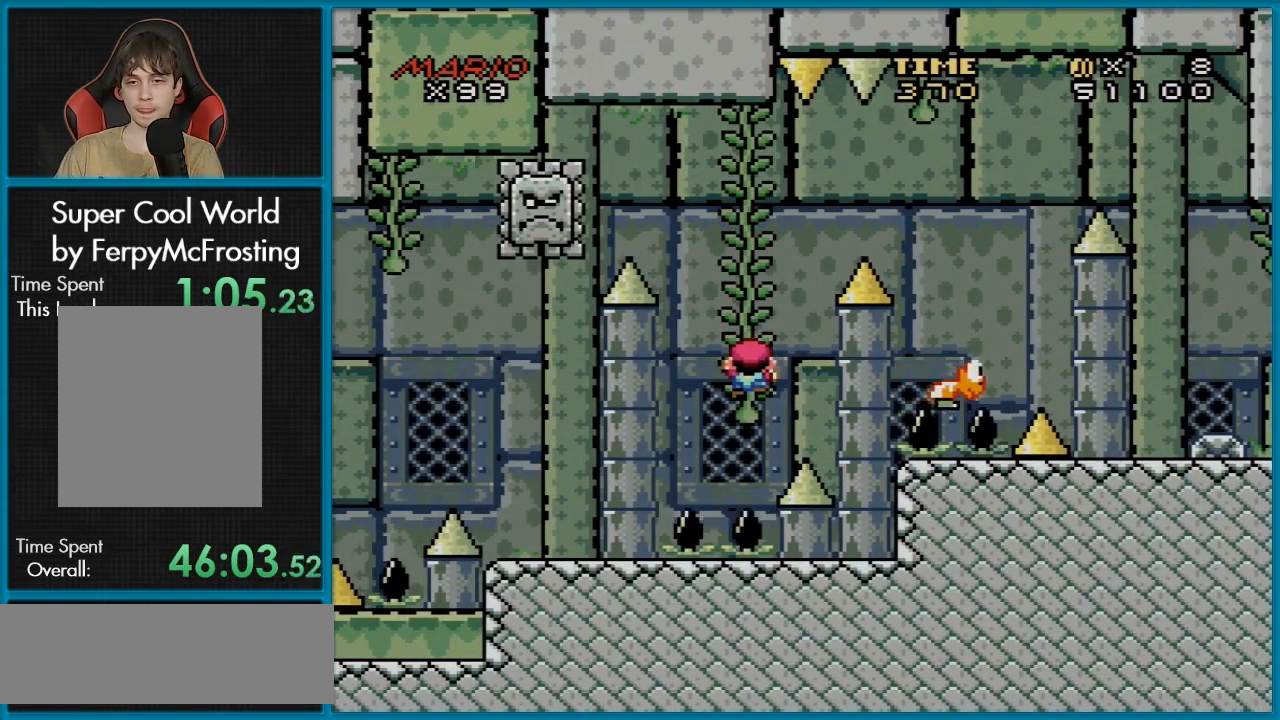
{"buttons": ["Y"], "events": []}
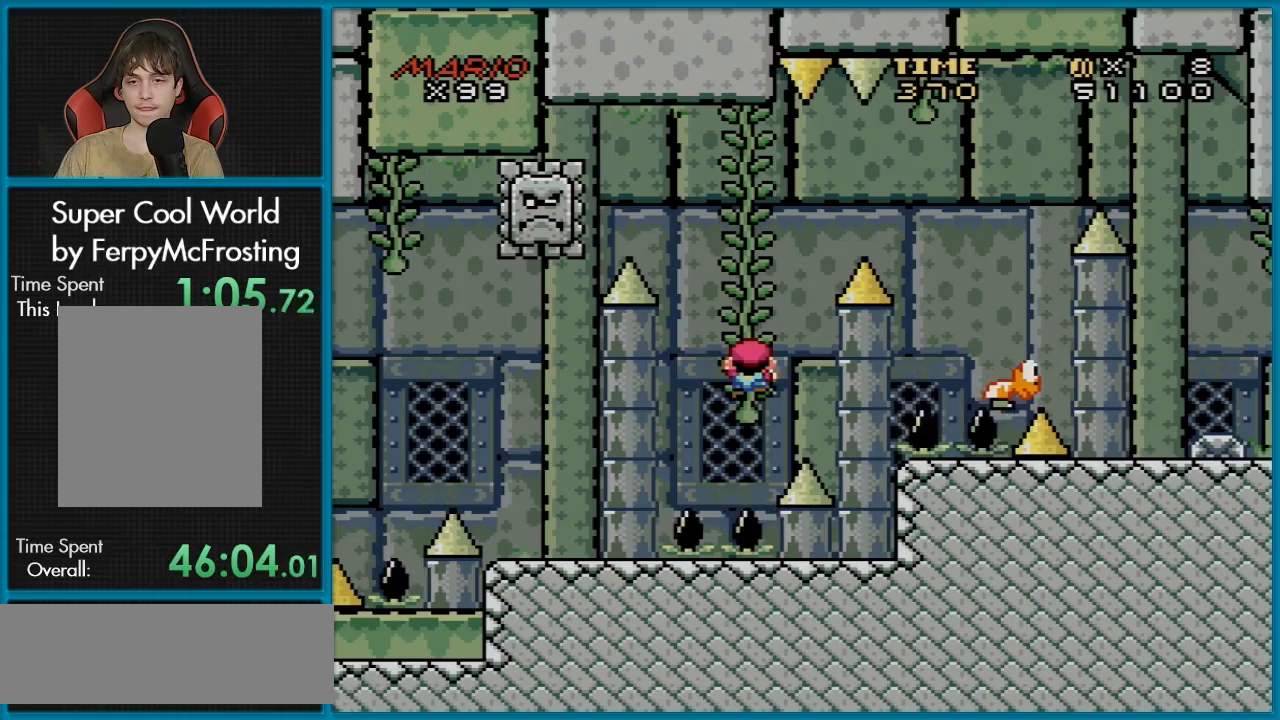
{"buttons": ["B", "Y", "DPAD_RIGHT"], "events": [[367, "DPAD_RIGHT", "down"], [433, "B", "down"]]}
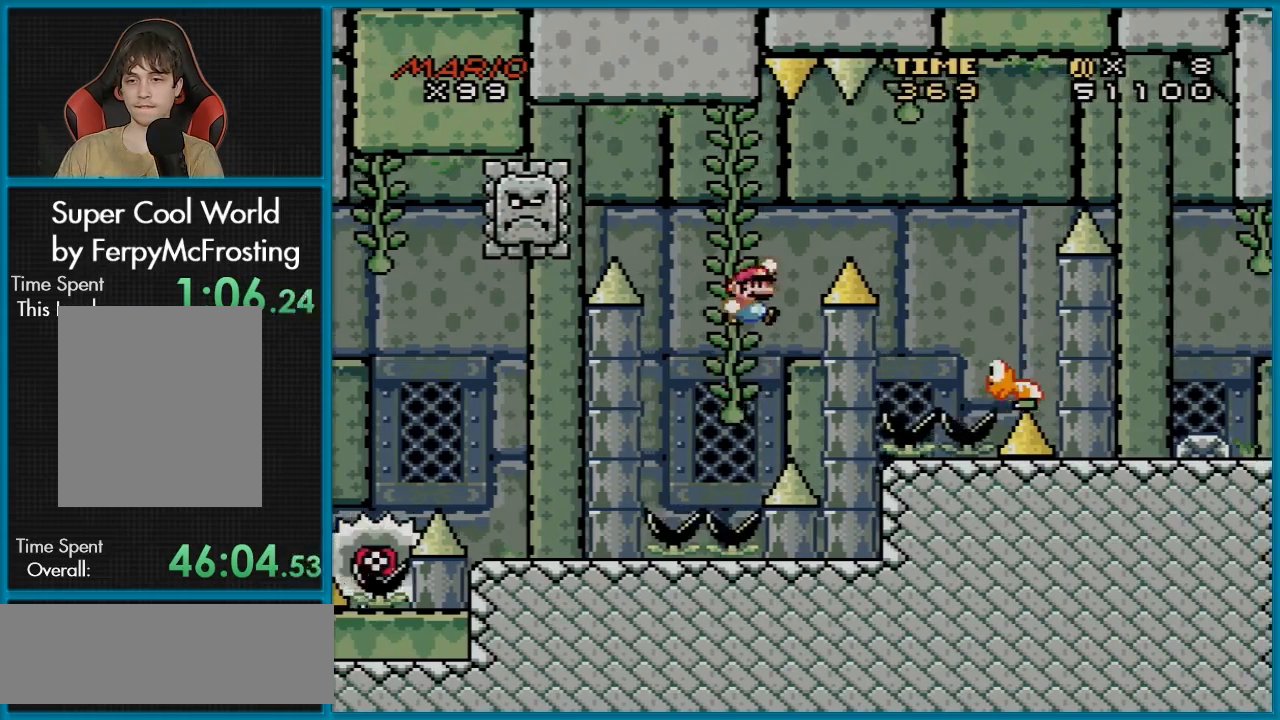
{"buttons": ["B", "Y", "DPAD_LEFT"], "events": [[217, "B", "up"], [451, "B", "down"], [451, "DPAD_LEFT", "down"], [451, "DPAD_RIGHT", "up"]]}
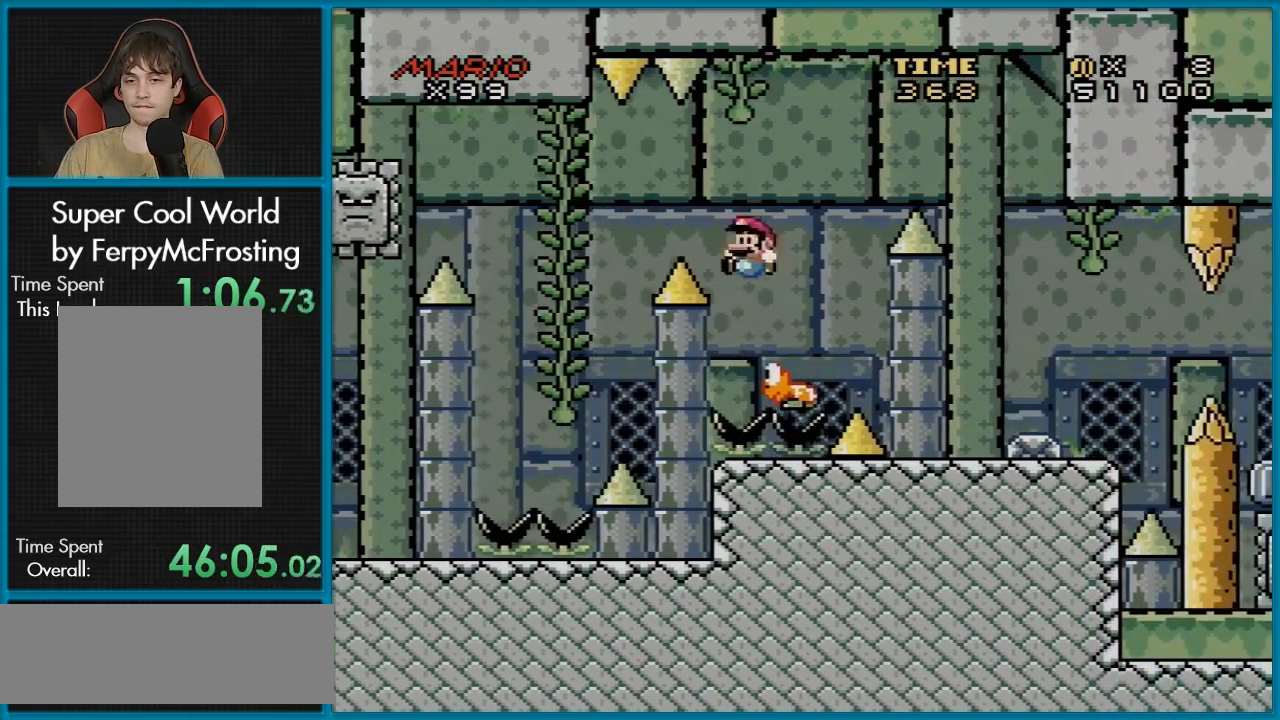
{"buttons": ["Y", "DPAD_RIGHT"], "events": [[50, "DPAD_LEFT", "up"], [50, "DPAD_RIGHT", "down"], [483, "B", "up"]]}
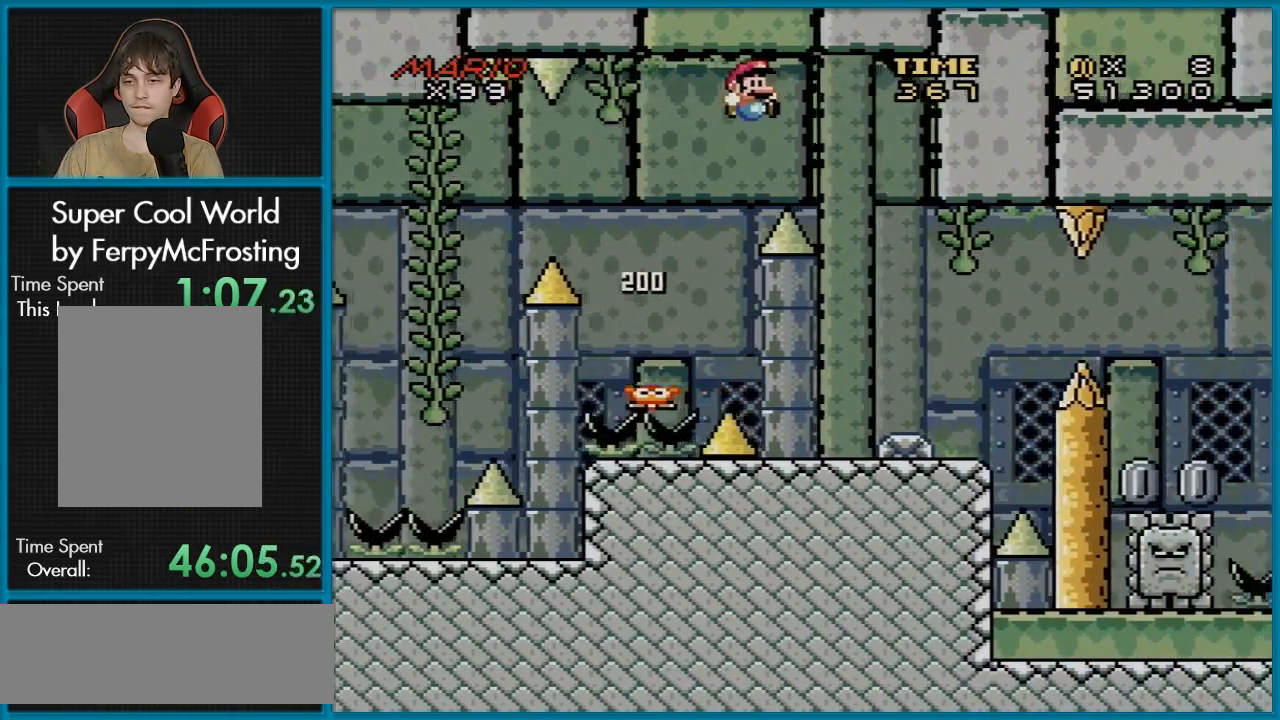
{"buttons": ["B", "Y", "DPAD_RIGHT"], "events": [[134, "B", "down"], [217, "DPAD_RIGHT", "up"], [250, "DPAD_LEFT", "down"], [400, "DPAD_LEFT", "up"], [400, "DPAD_RIGHT", "down"]]}
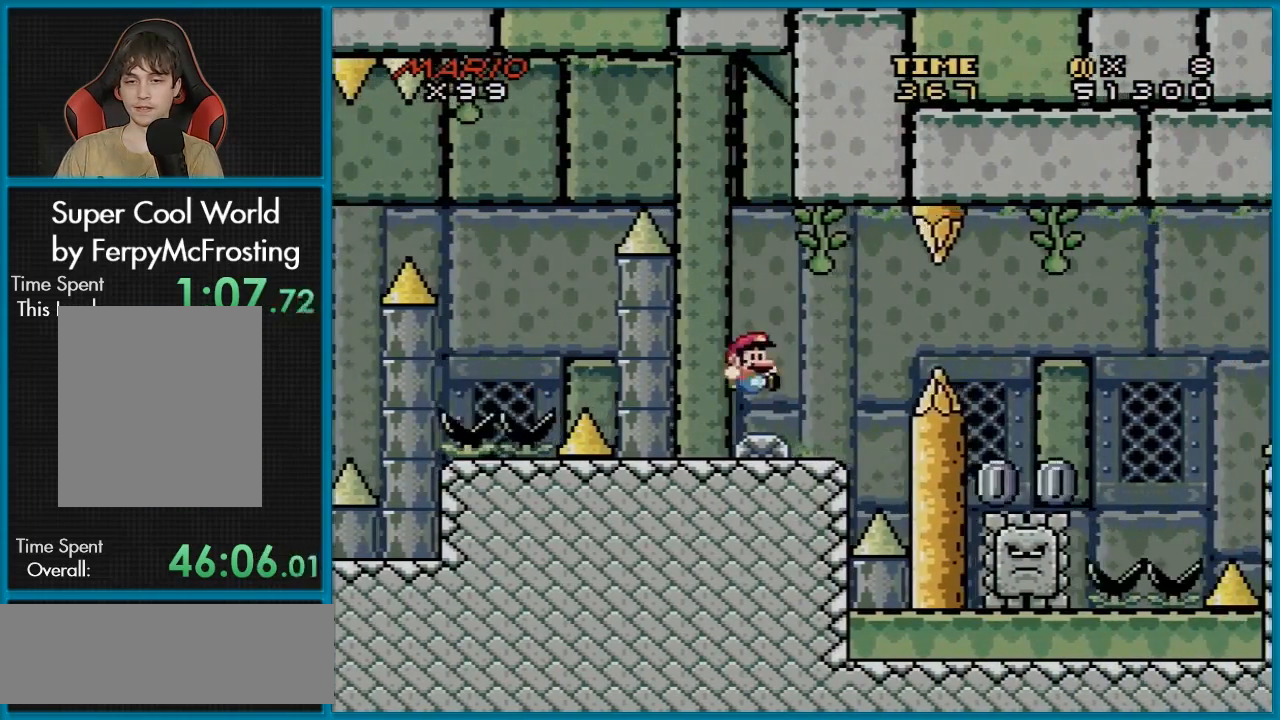
{"buttons": ["Y"], "events": [[33, "DPAD_RIGHT", "up"], [116, "B", "up"], [300, "DPAD_LEFT", "down"], [417, "DPAD_LEFT", "up"]]}
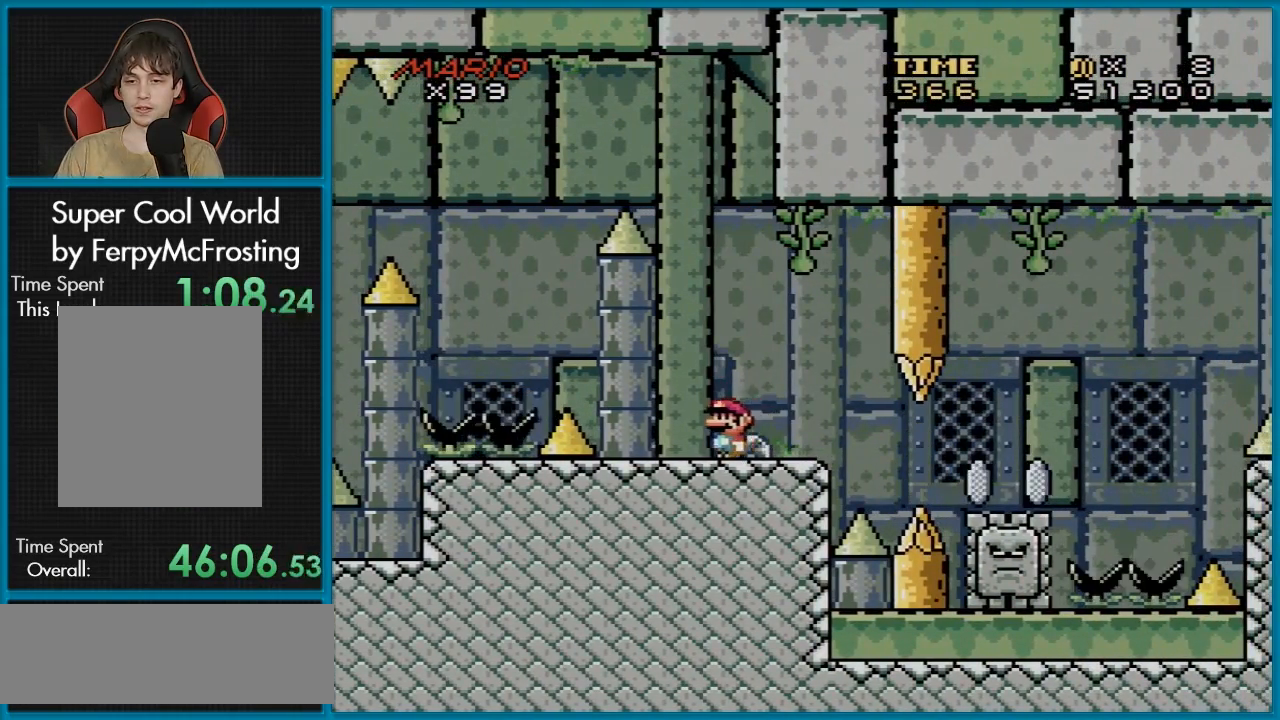
{"buttons": ["X"], "events": [[50, "DPAD_RIGHT", "down"], [100, "Y", "up"], [150, "DPAD_RIGHT", "up"], [150, "X", "down"]]}
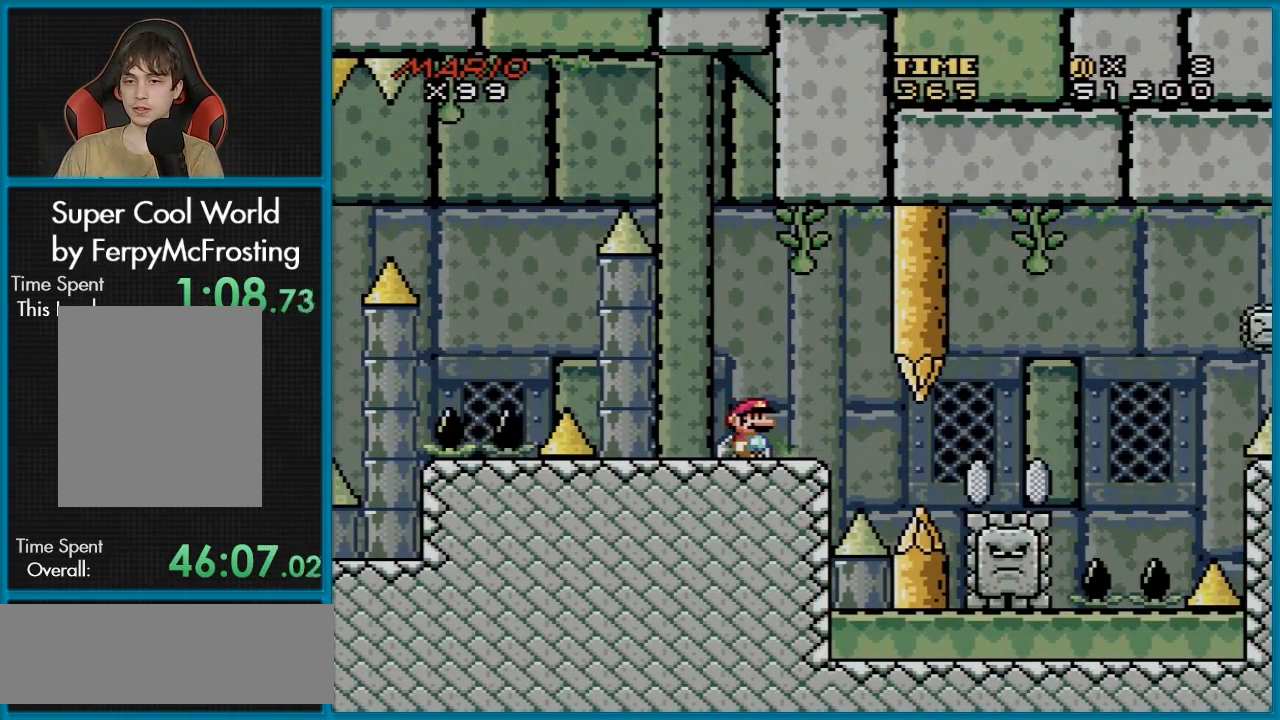
{"buttons": ["X"], "events": []}
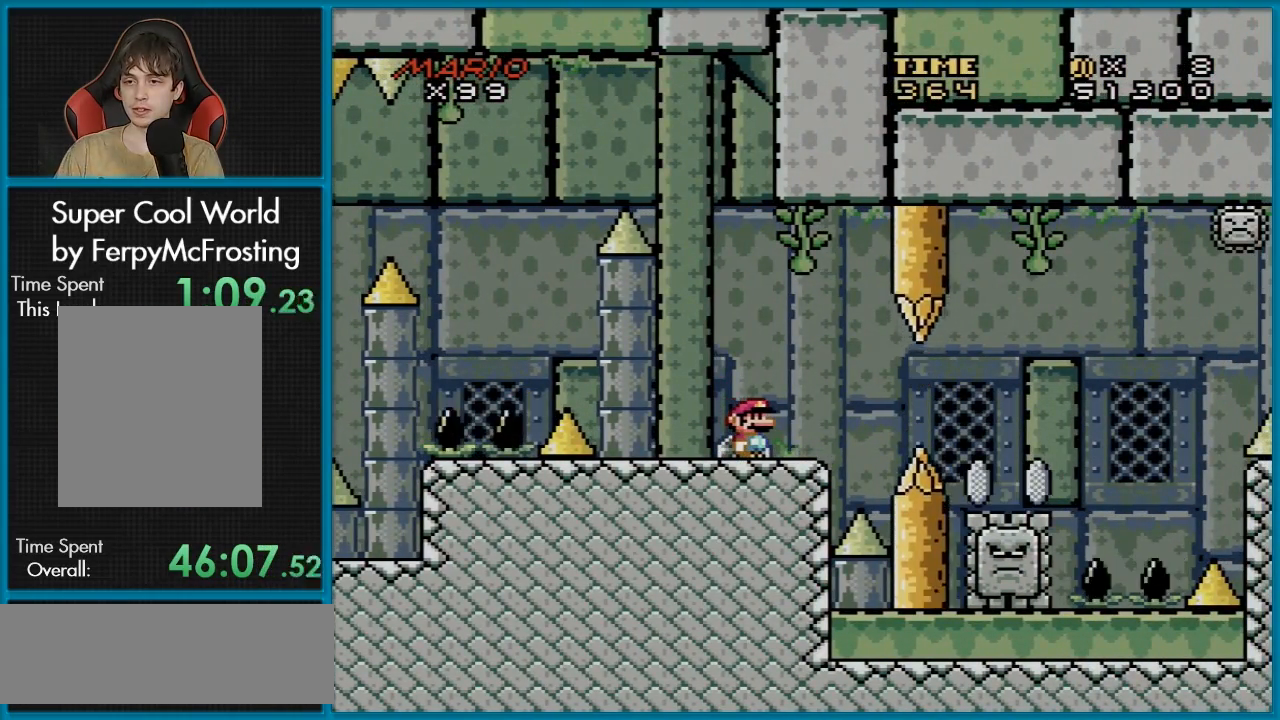
{"buttons": ["X", "DPAD_RIGHT"], "events": [[350, "DPAD_RIGHT", "down"]]}
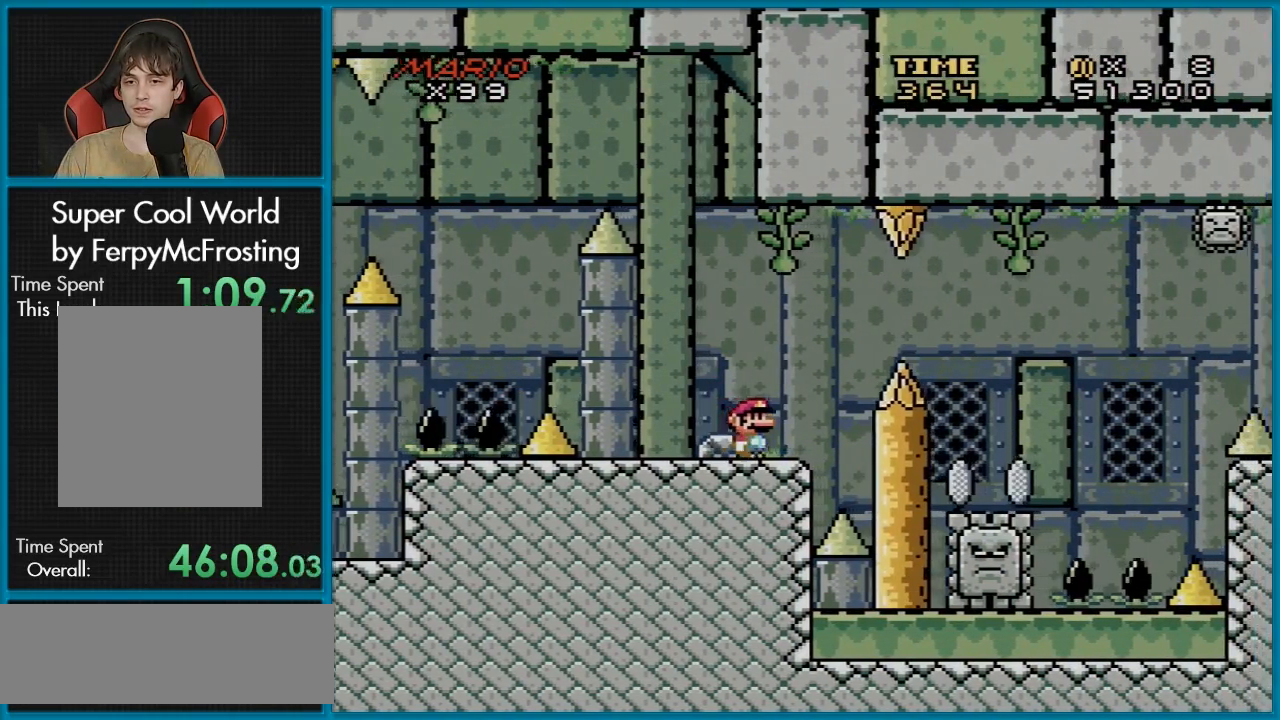
{"buttons": ["A", "X", "DPAD_RIGHT"], "events": [[50, "A", "down"], [166, "A", "up"], [267, "A", "down"], [317, "A", "up"], [350, "A", "down"]]}
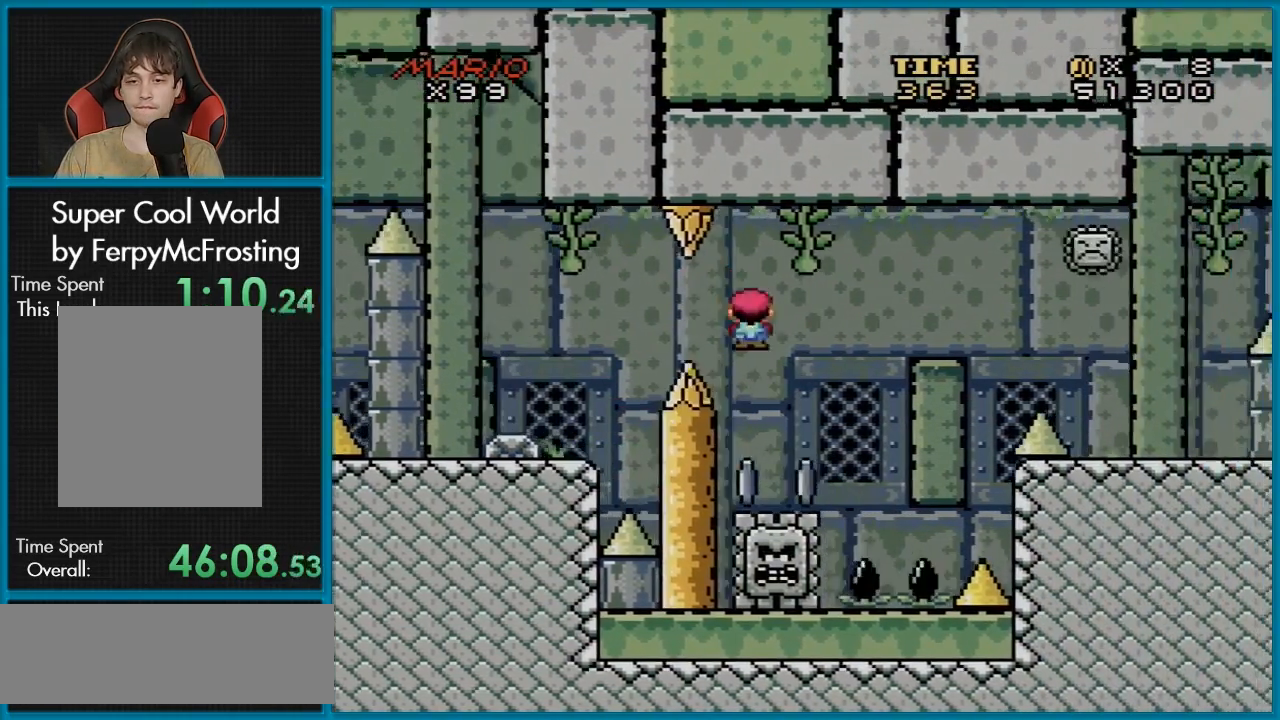
{"buttons": ["X", "DPAD_LEFT"], "events": [[33, "DPAD_LEFT", "down"], [33, "DPAD_RIGHT", "up"], [33, "DPAD_UP", "down"], [50, "DPAD_UP", "up"], [200, "DPAD_LEFT", "up"], [200, "DPAD_RIGHT", "down"], [334, "DPAD_RIGHT", "up"], [400, "A", "up"], [451, "DPAD_LEFT", "down"]]}
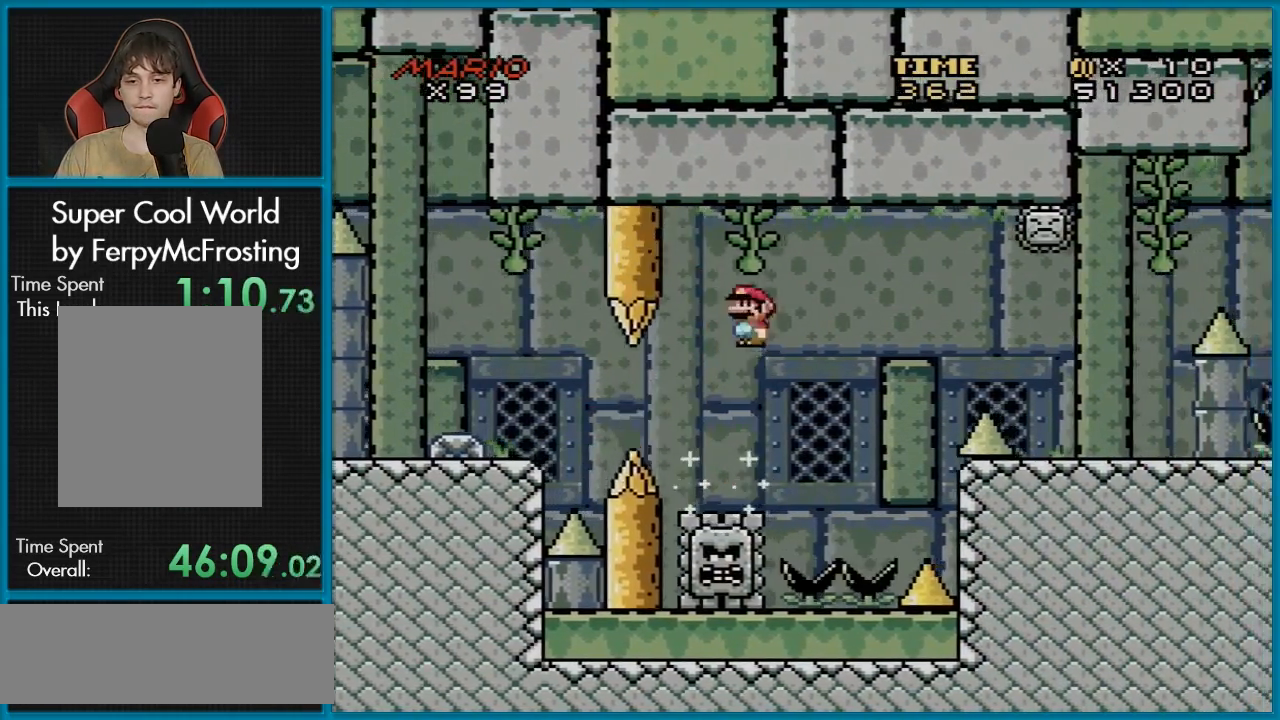
{"buttons": ["X"], "events": [[66, "DPAD_LEFT", "up"], [166, "DPAD_RIGHT", "down"], [200, "A", "down"], [233, "DPAD_RIGHT", "up"], [500, "A", "up"]]}
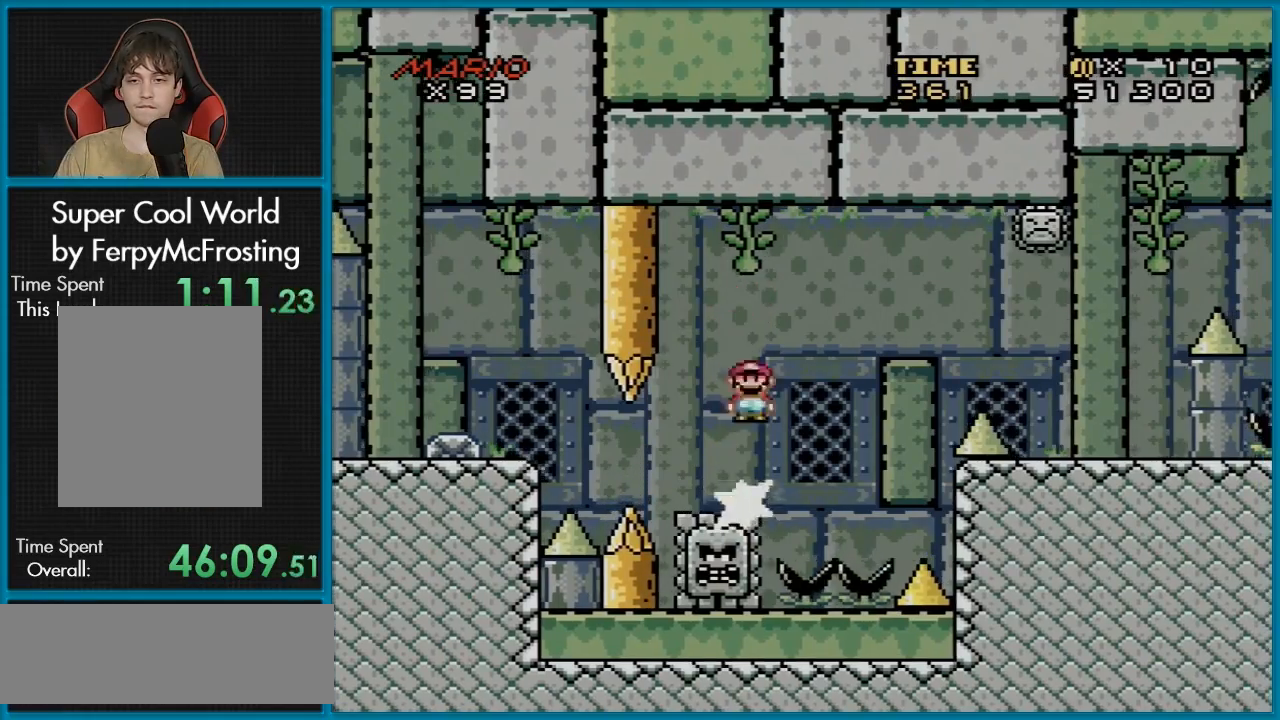
{"buttons": ["A", "X"], "events": [[67, "DPAD_LEFT", "down"], [167, "DPAD_LEFT", "up"], [267, "DPAD_RIGHT", "down"], [334, "A", "down"], [350, "DPAD_RIGHT", "up"]]}
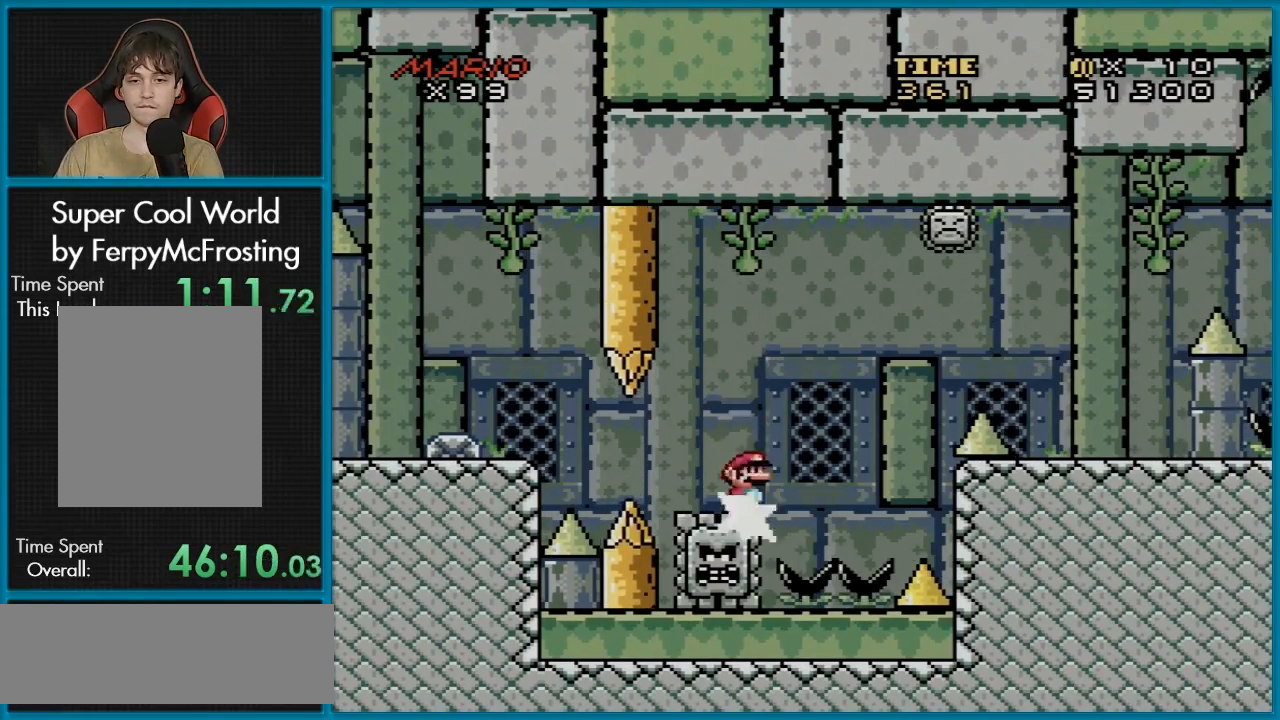
{"buttons": ["A", "X", "DPAD_RIGHT"], "events": [[150, "A", "up"], [166, "DPAD_LEFT", "down"], [283, "DPAD_LEFT", "up"], [450, "DPAD_RIGHT", "down"], [467, "A", "down"]]}
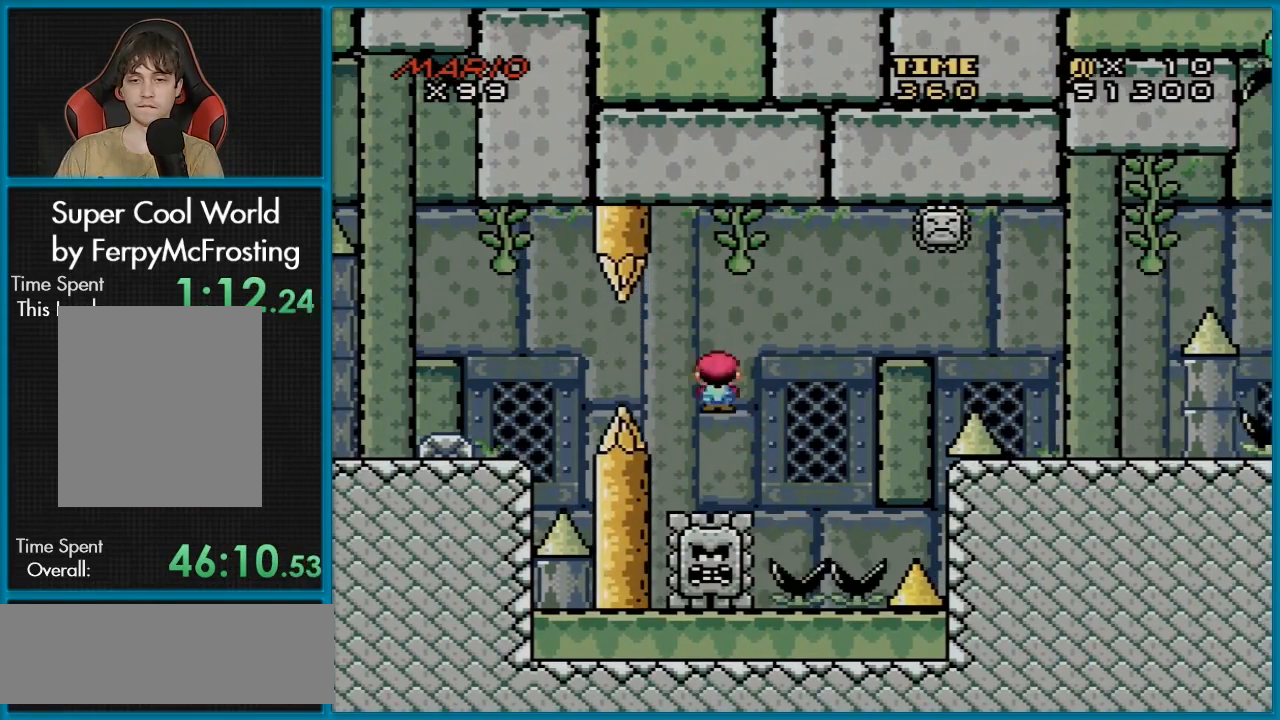
{"buttons": ["A", "X", "DPAD_RIGHT"], "events": []}
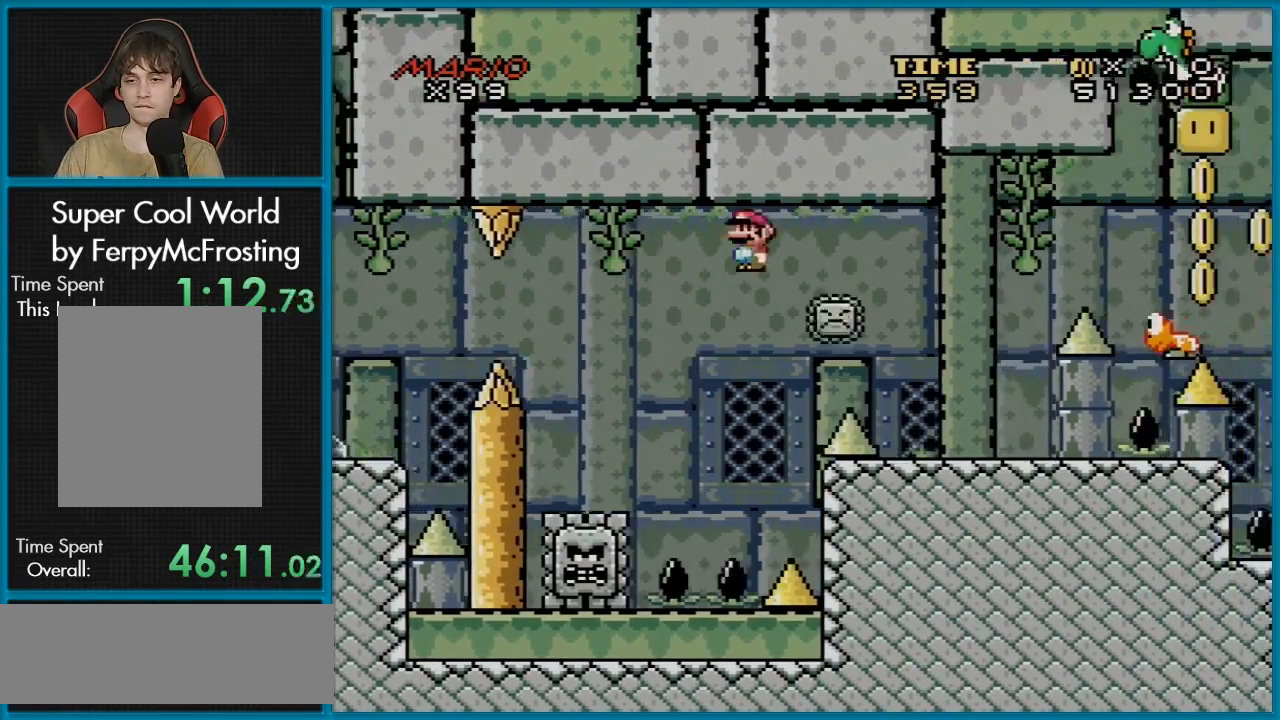
{"buttons": ["X", "DPAD_UP", "DPAD_LEFT"], "events": [[16, "A", "up"], [100, "A", "down"], [417, "DPAD_LEFT", "down"], [417, "DPAD_RIGHT", "up"], [450, "A", "up"], [500, "DPAD_UP", "down"]]}
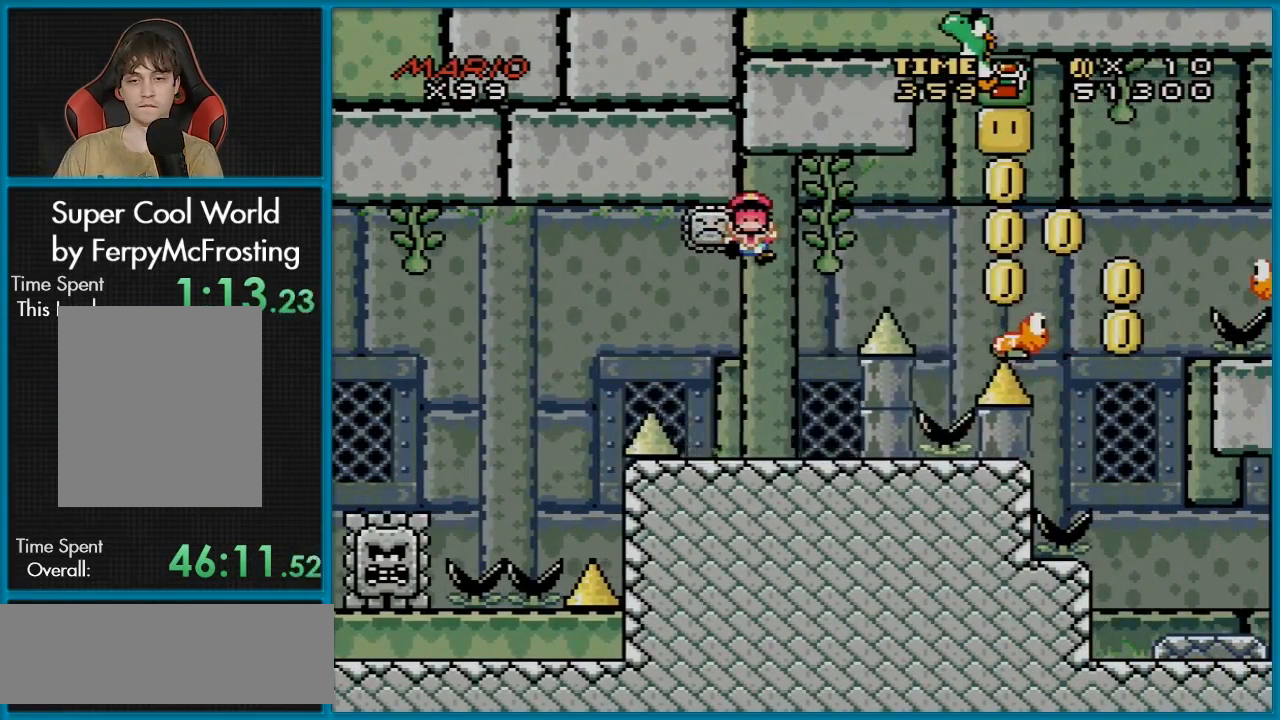
{"buttons": [], "events": [[17, "A", "down"], [67, "DPAD_LEFT", "up"], [67, "DPAD_UP", "up"], [83, "DPAD_RIGHT", "down"], [200, "A", "up"], [334, "DPAD_RIGHT", "up"], [434, "X", "up"]]}
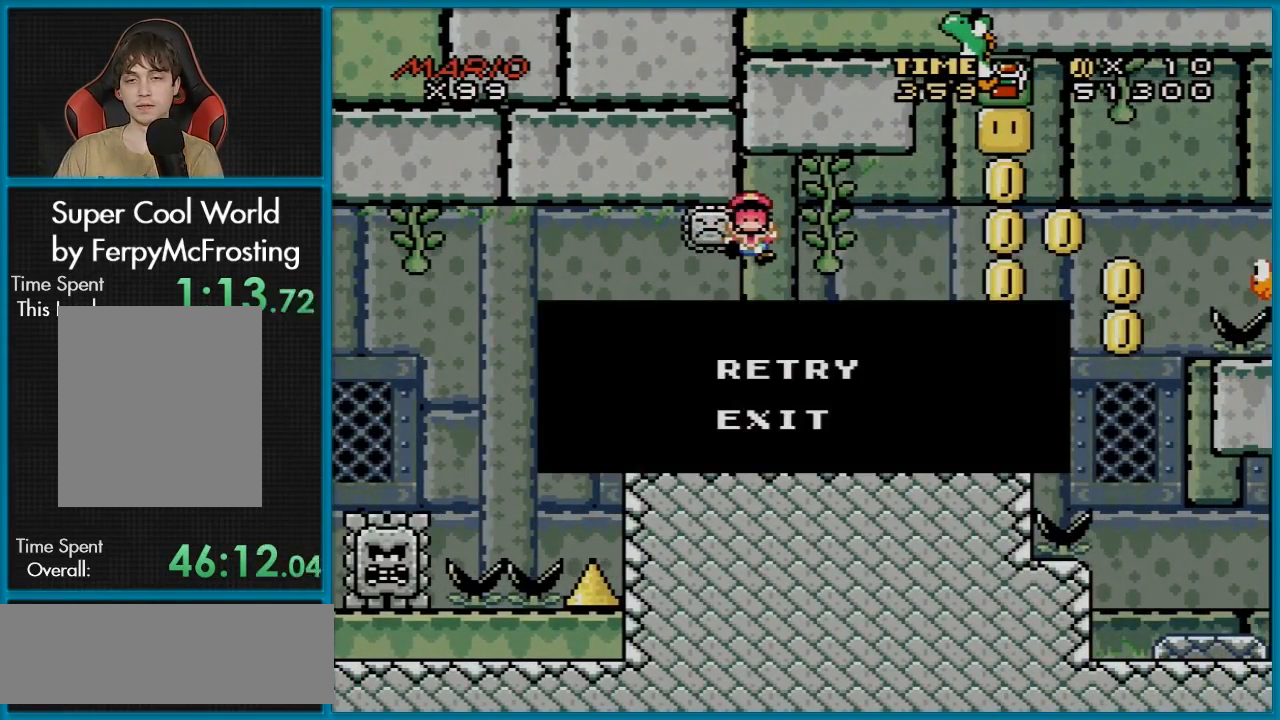
{"buttons": [], "events": [[166, "A", "down"], [283, "A", "up"]]}
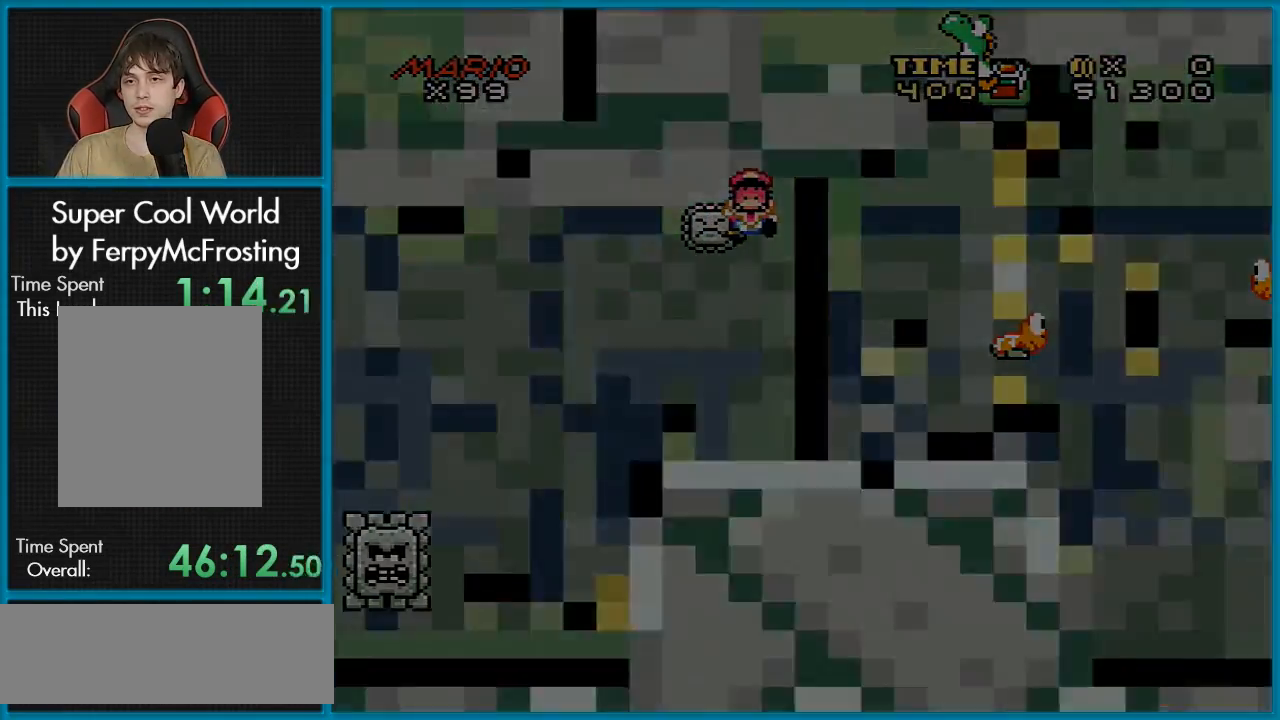
{"buttons": [], "events": []}
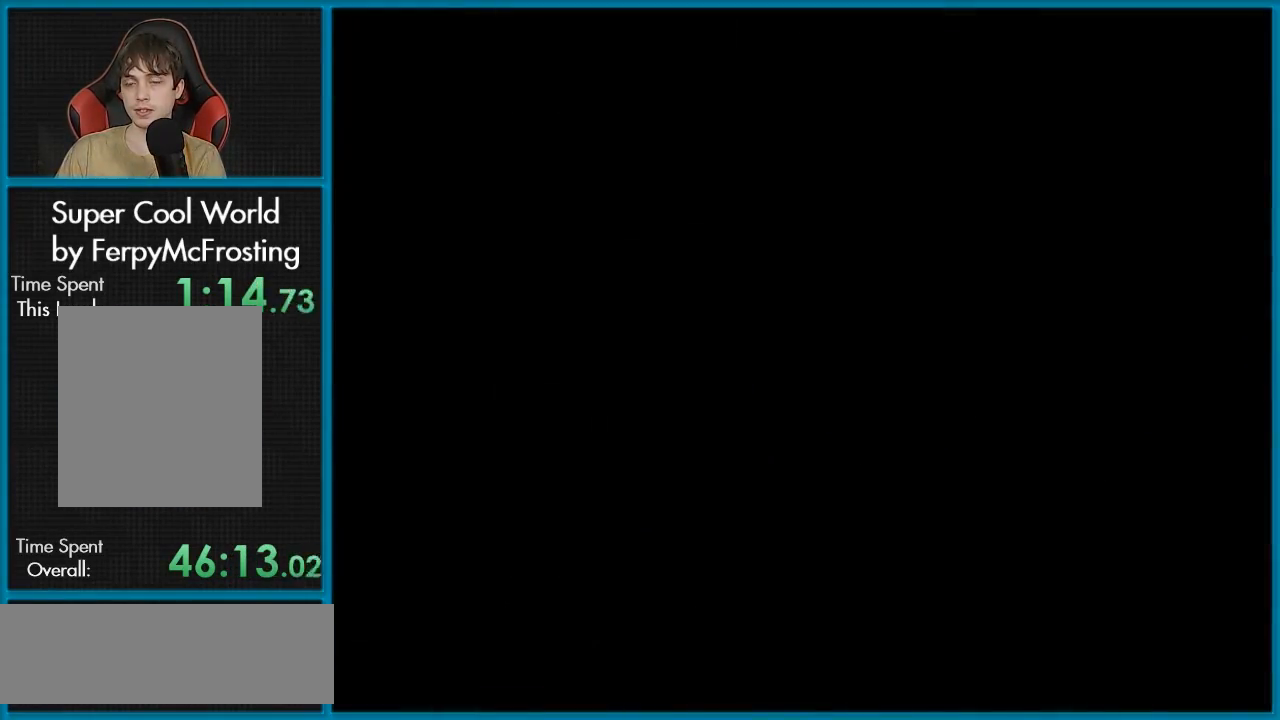
{"buttons": [], "events": []}
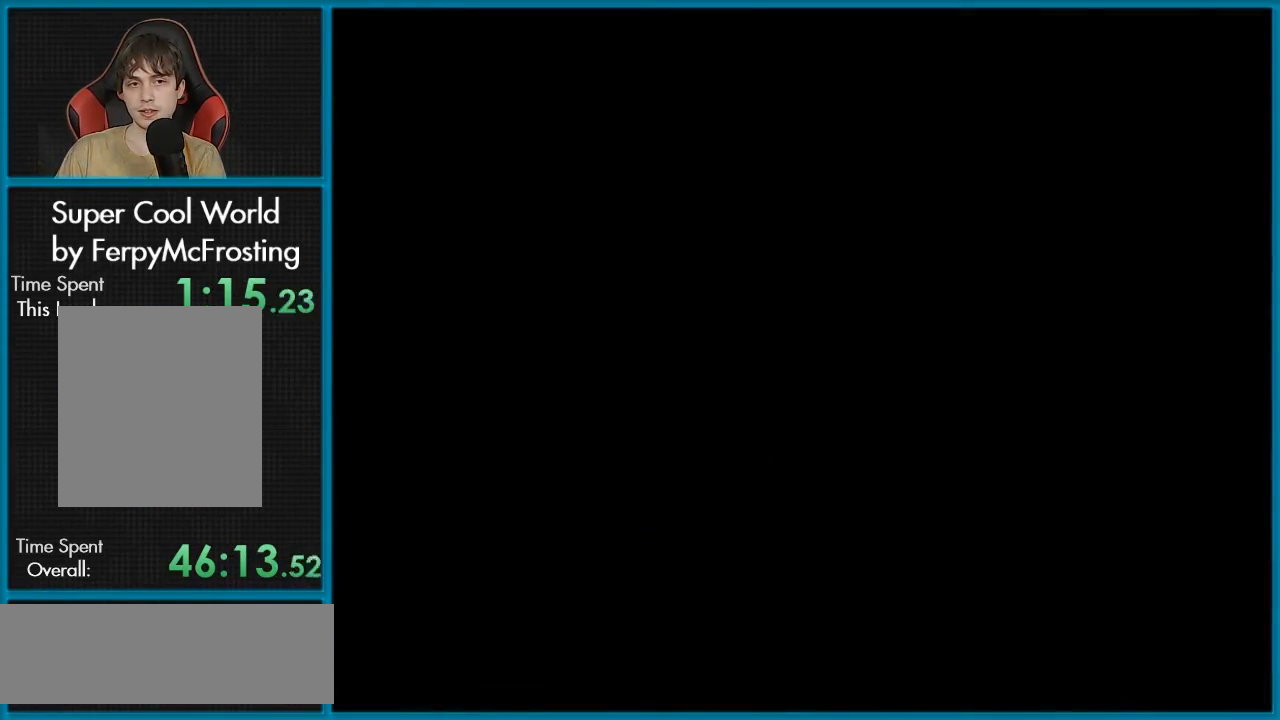
{"buttons": [], "events": []}
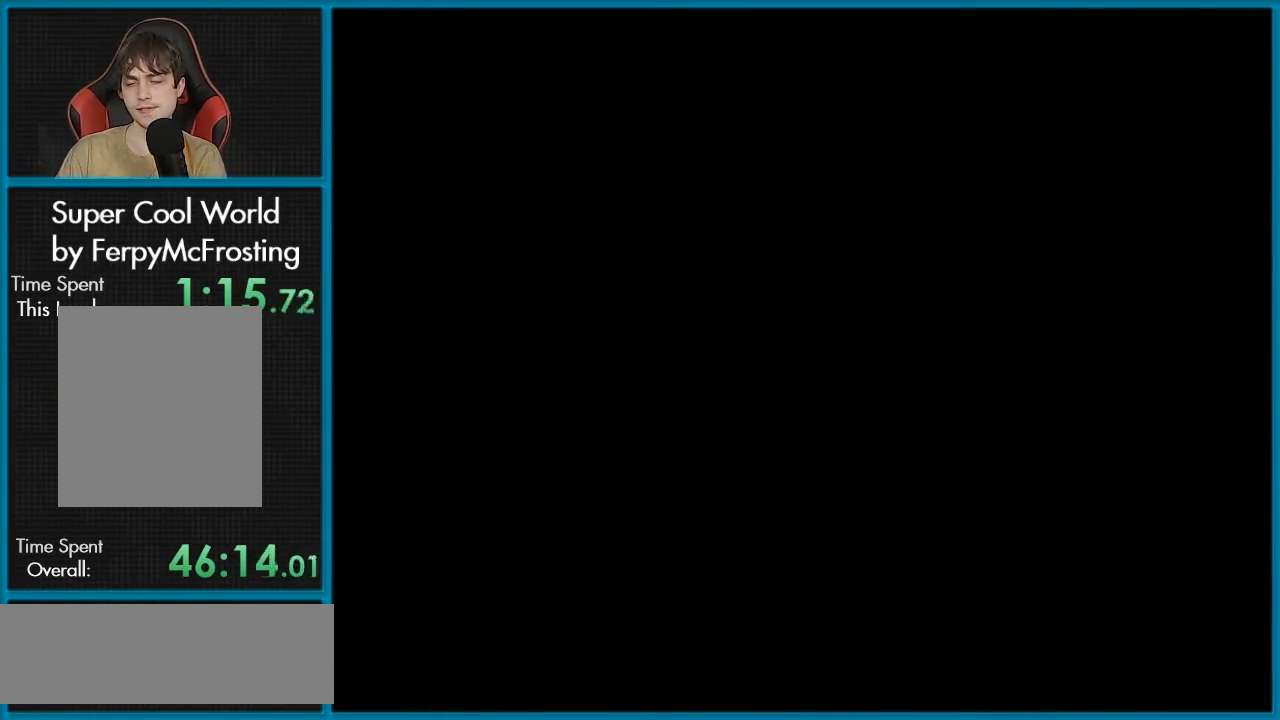
{"buttons": [], "events": []}
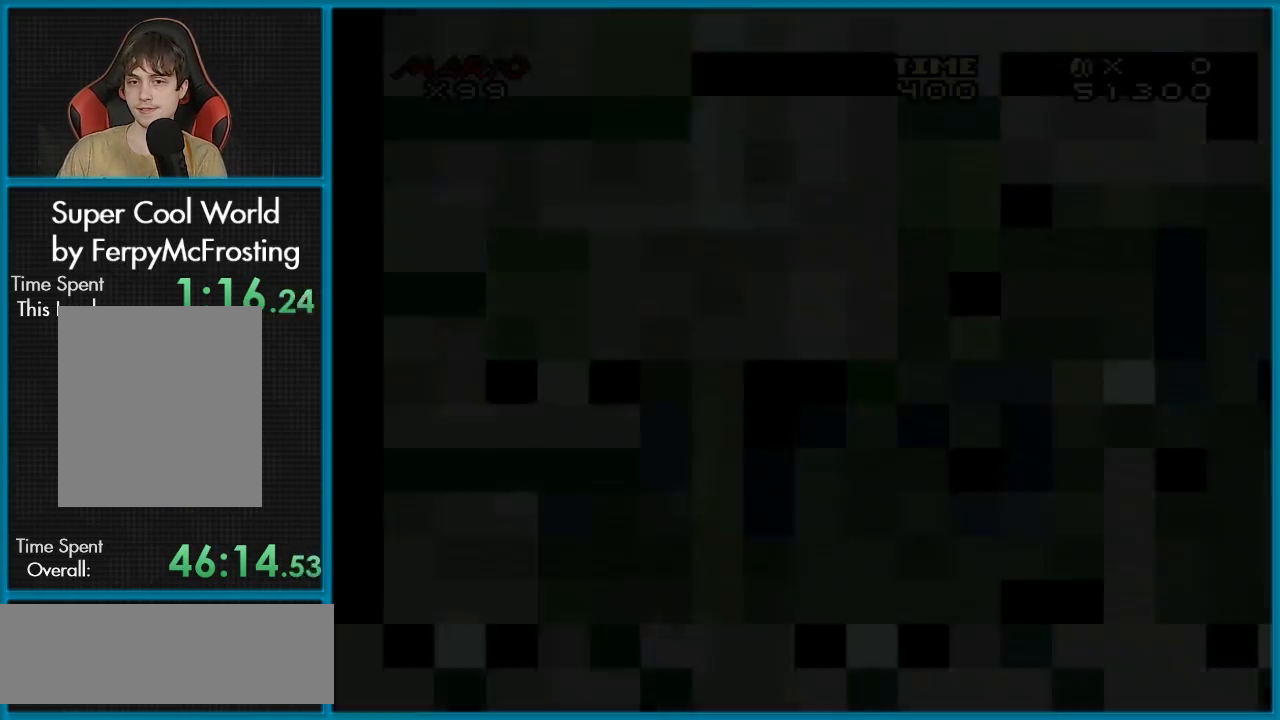
{"buttons": [], "events": []}
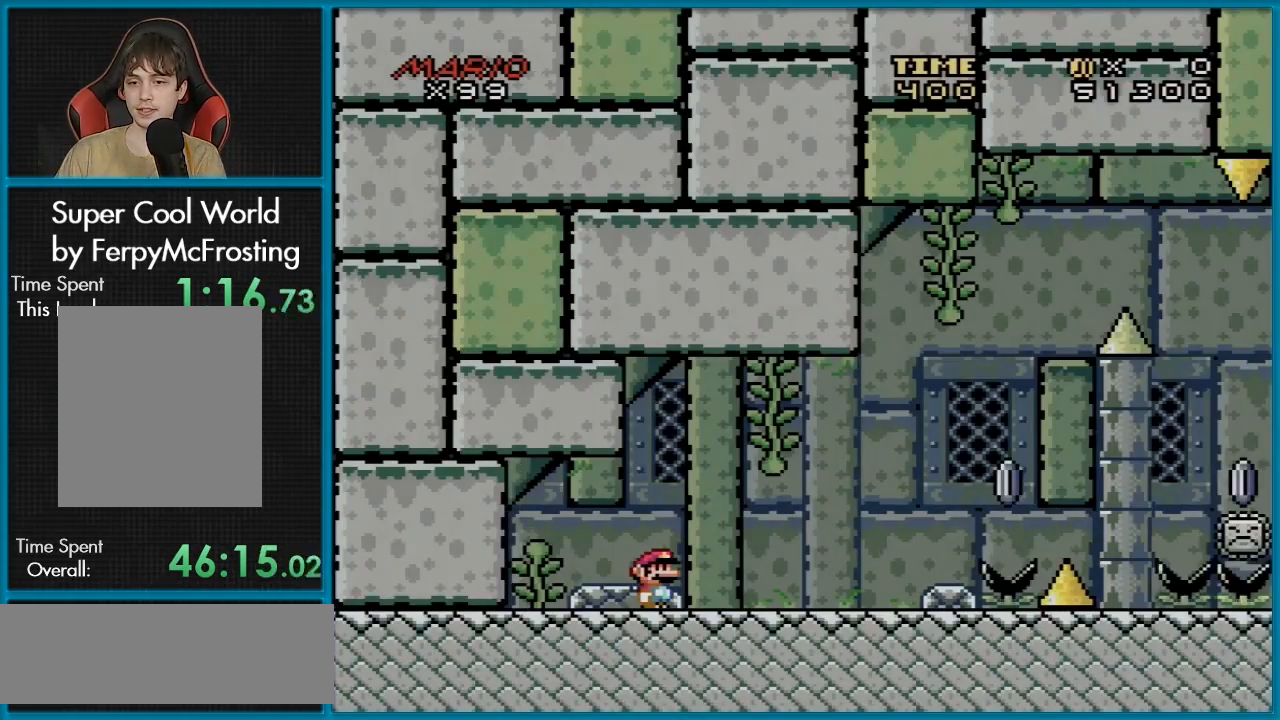
{"buttons": [], "events": [[417, "DPAD_RIGHT", "down"], [450, "DPAD_RIGHT", "up"]]}
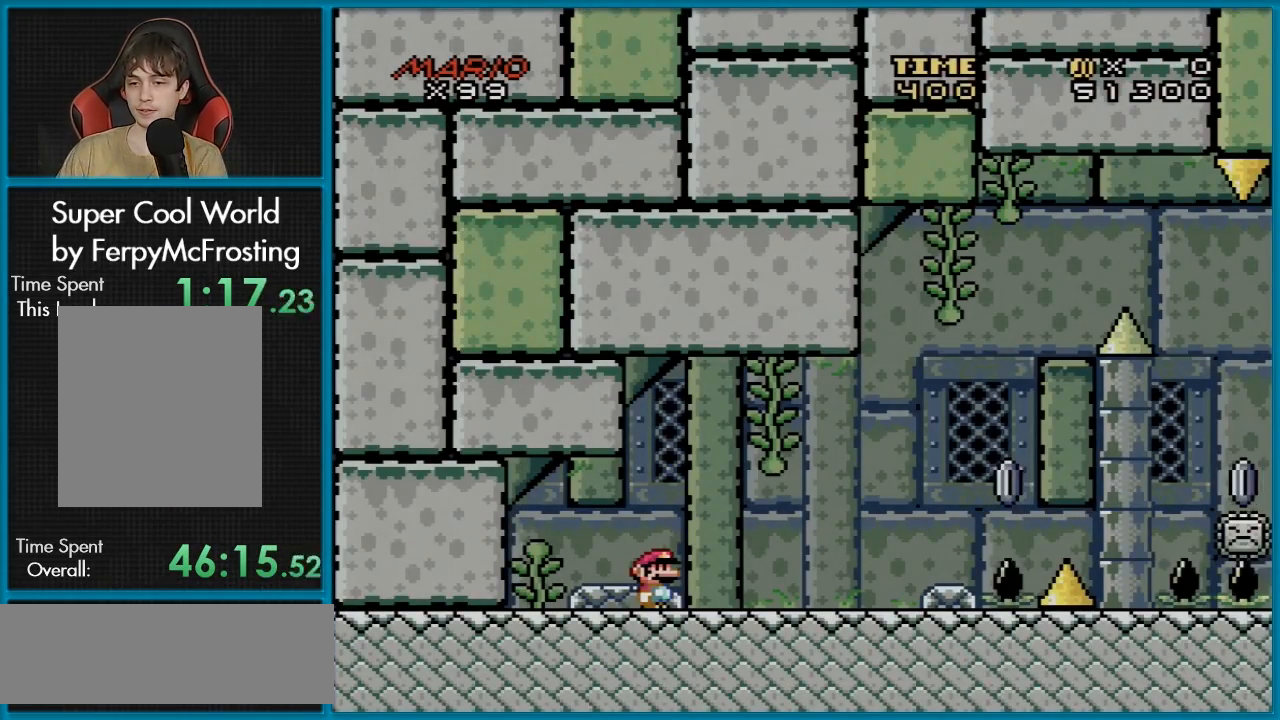
{"buttons": ["X"], "events": [[17, "X", "down"], [50, "DPAD_RIGHT", "down"], [167, "DPAD_RIGHT", "up"]]}